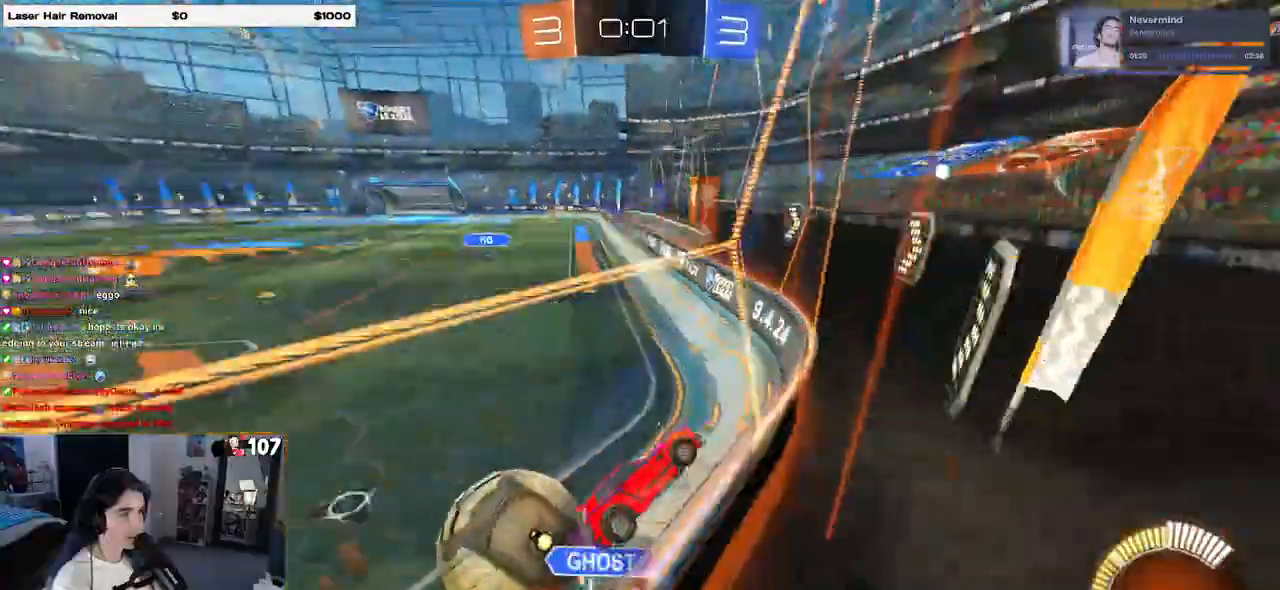
Gameplay with a controller (PlayStation layout); each line is a JSON object with the inputs held at the frame after it. "events" lists button and stick changes between this image and that frame as [ms after this image, input, new state], when the widget could be followed in between.
{"buttons": ["R2"], "left_stick": "center", "right_stick": "center", "events": [[33, "L1", "up"], [183, "SQUARE", "down"], [317, "SQUARE", "up"], [500, "left_stick", "center"]]}
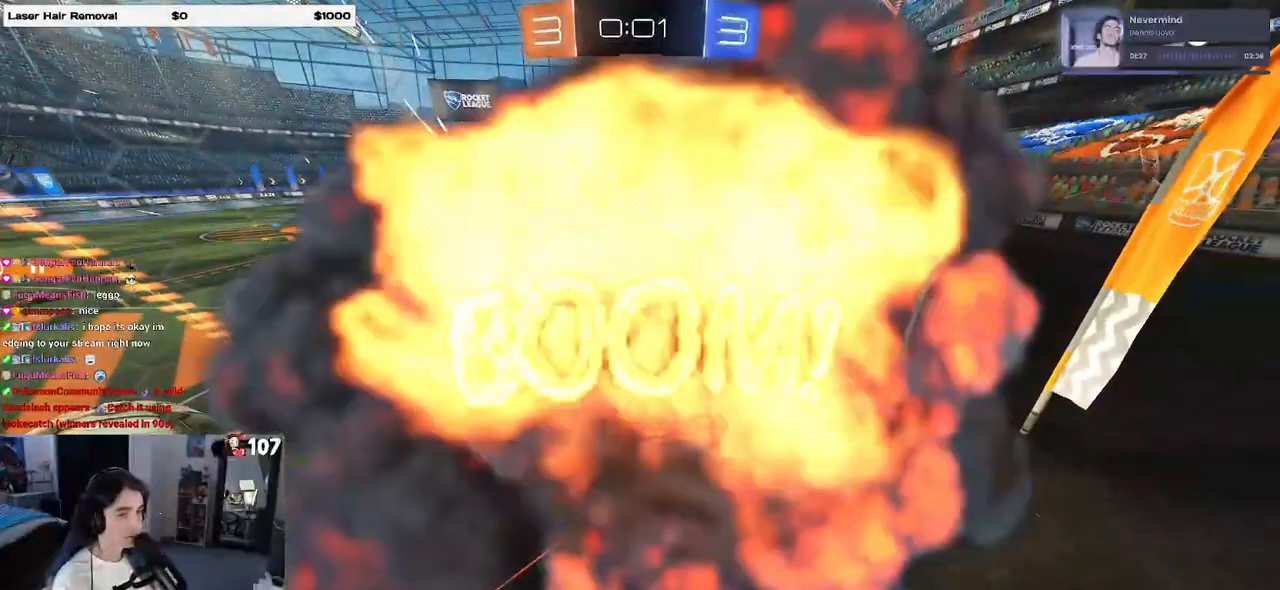
{"buttons": ["R2"], "left_stick": "center", "right_stick": "center", "events": []}
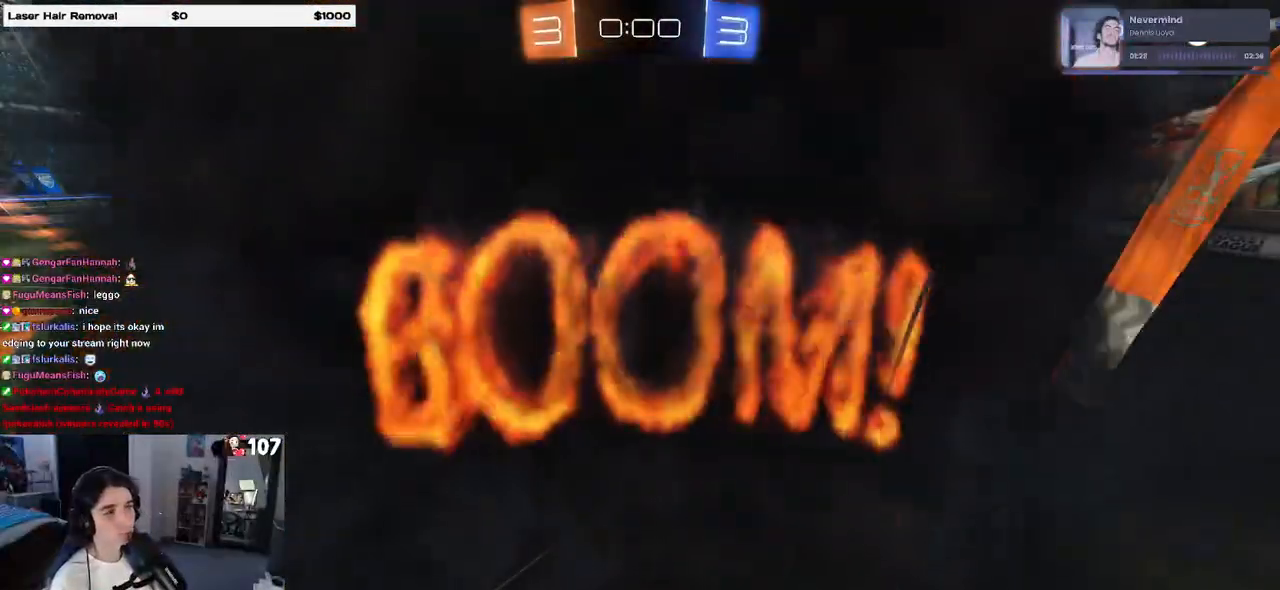
{"buttons": ["R2"], "left_stick": "center", "right_stick": "center", "events": []}
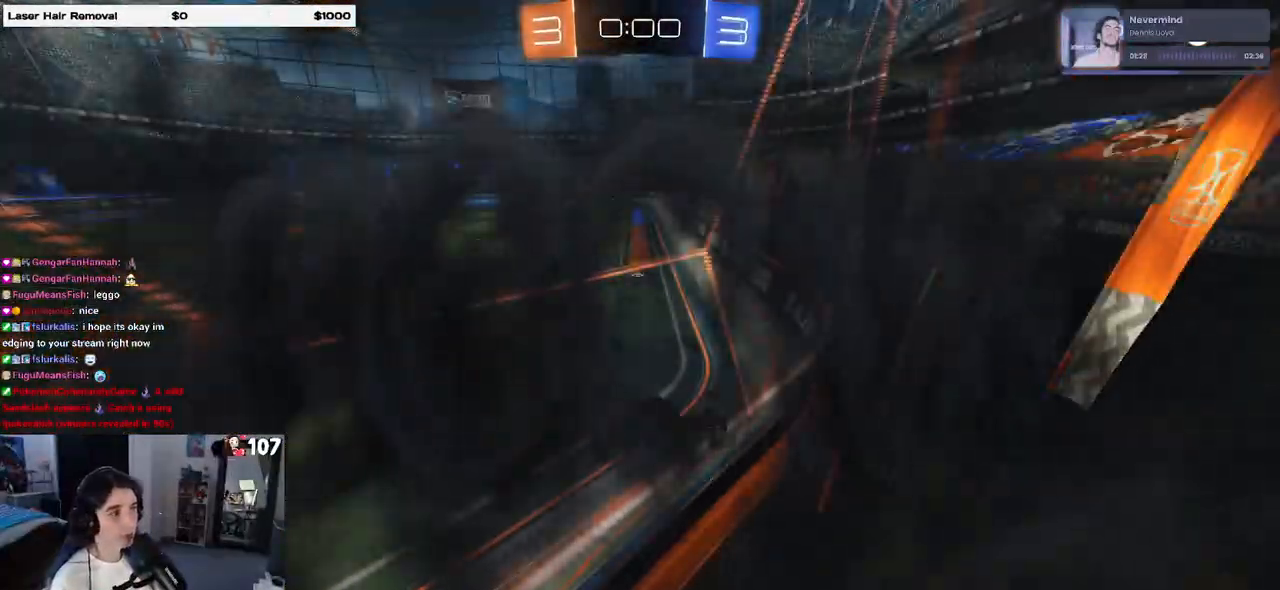
{"buttons": ["R2"], "left_stick": "center", "right_stick": "center", "events": []}
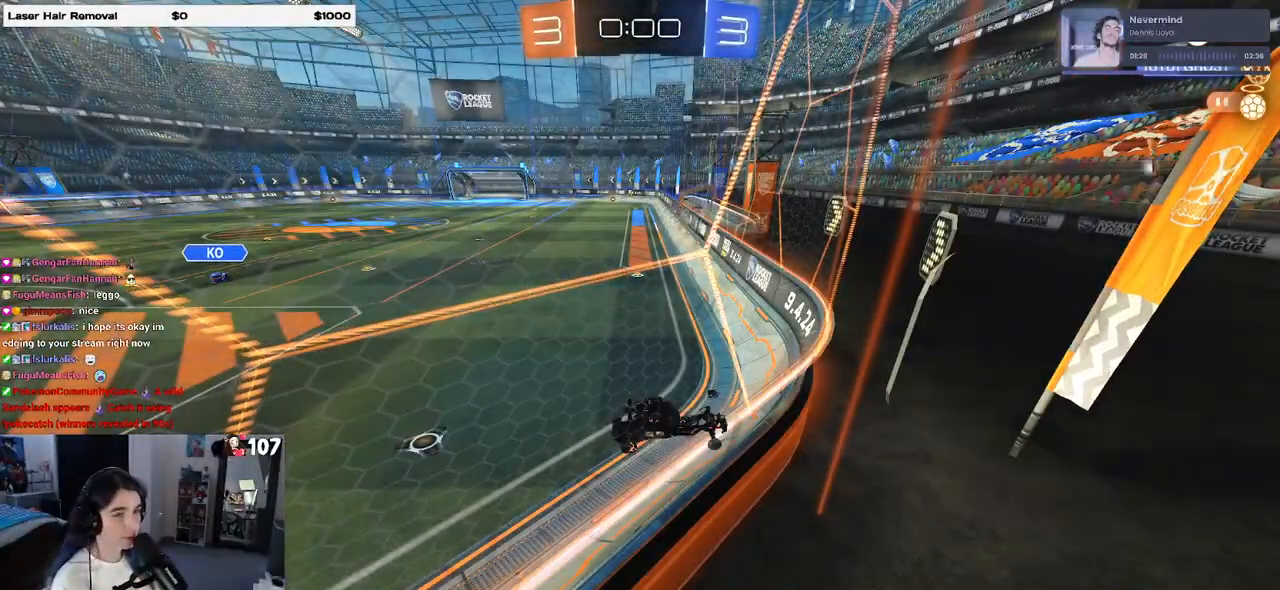
{"buttons": ["R2"], "left_stick": "center", "right_stick": "center", "events": []}
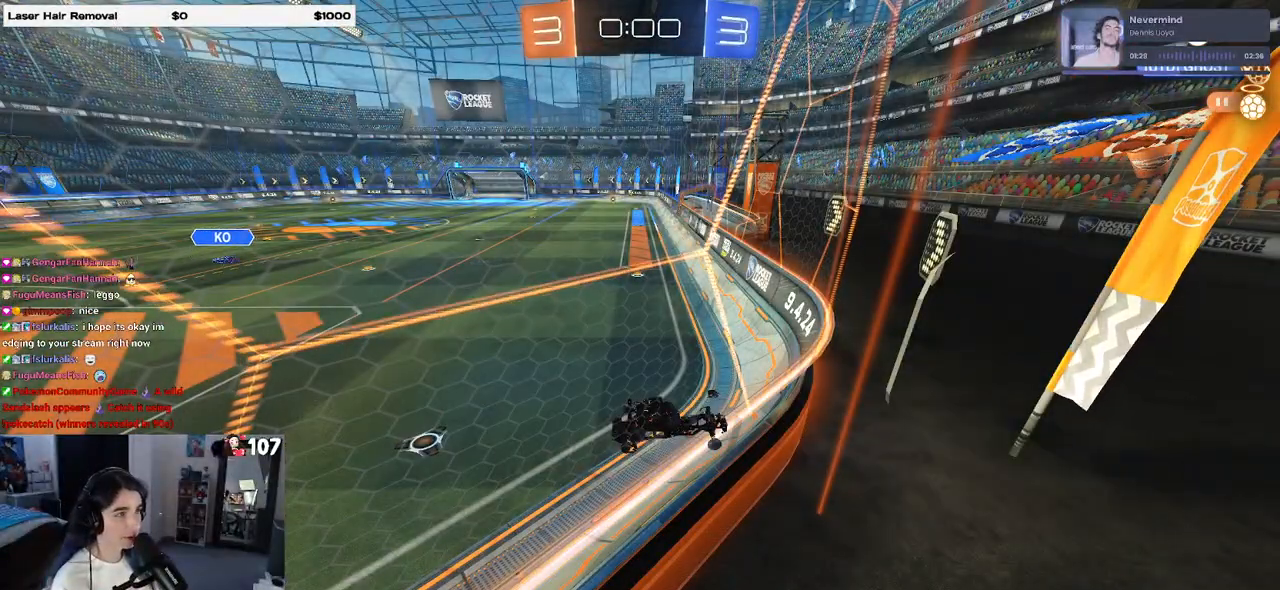
{"buttons": ["R2"], "left_stick": "left", "right_stick": "center", "events": [[417, "left_stick", "left"]]}
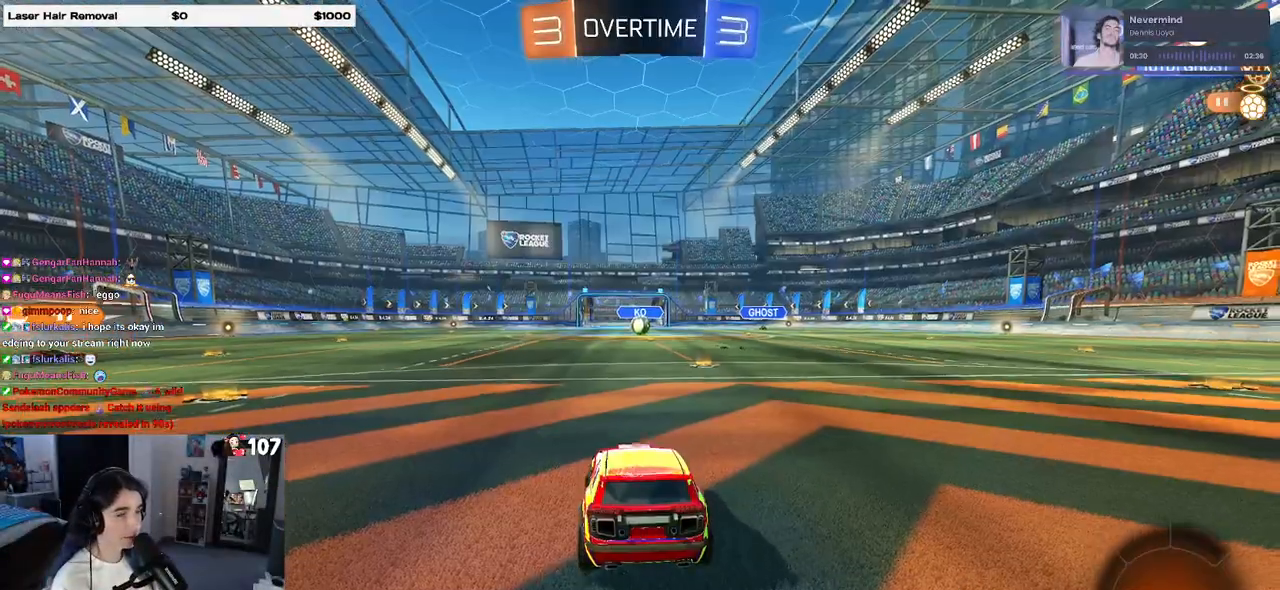
{"buttons": ["R2"], "left_stick": "center", "right_stick": "center", "events": [[150, "left_stick", "center"]]}
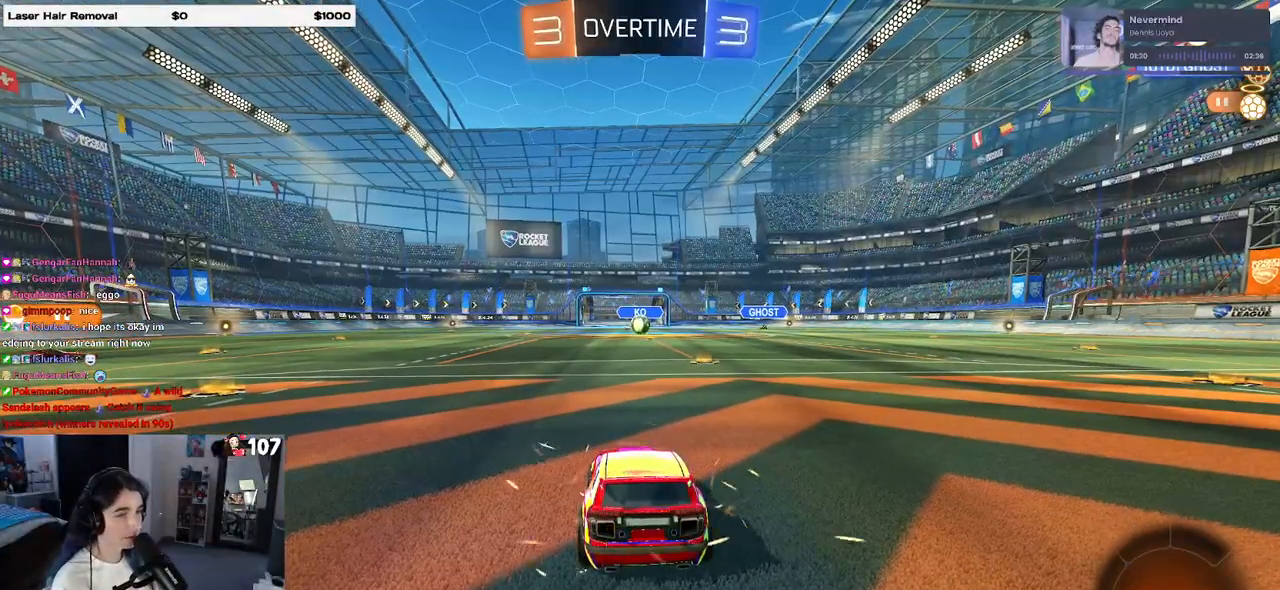
{"buttons": ["R2", "R3"], "left_stick": "center", "right_stick": "center", "events": [[67, "R3", "down"], [217, "R3", "up"], [317, "R3", "down"]]}
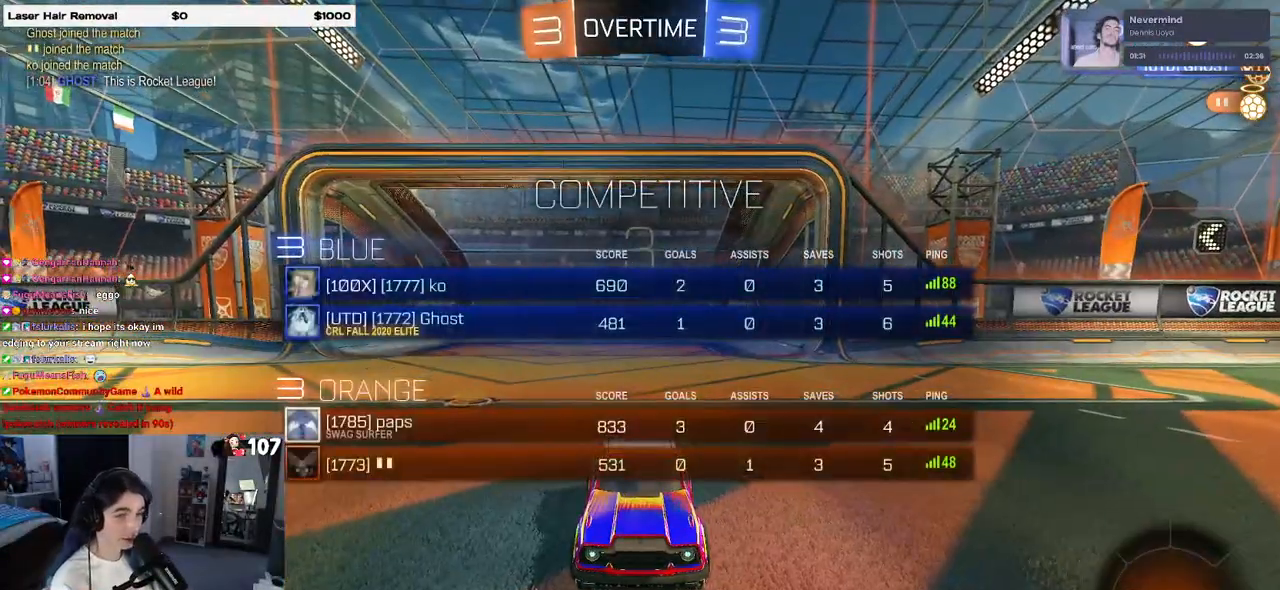
{"buttons": ["R2", "R3"], "left_stick": "center", "right_stick": "center", "events": []}
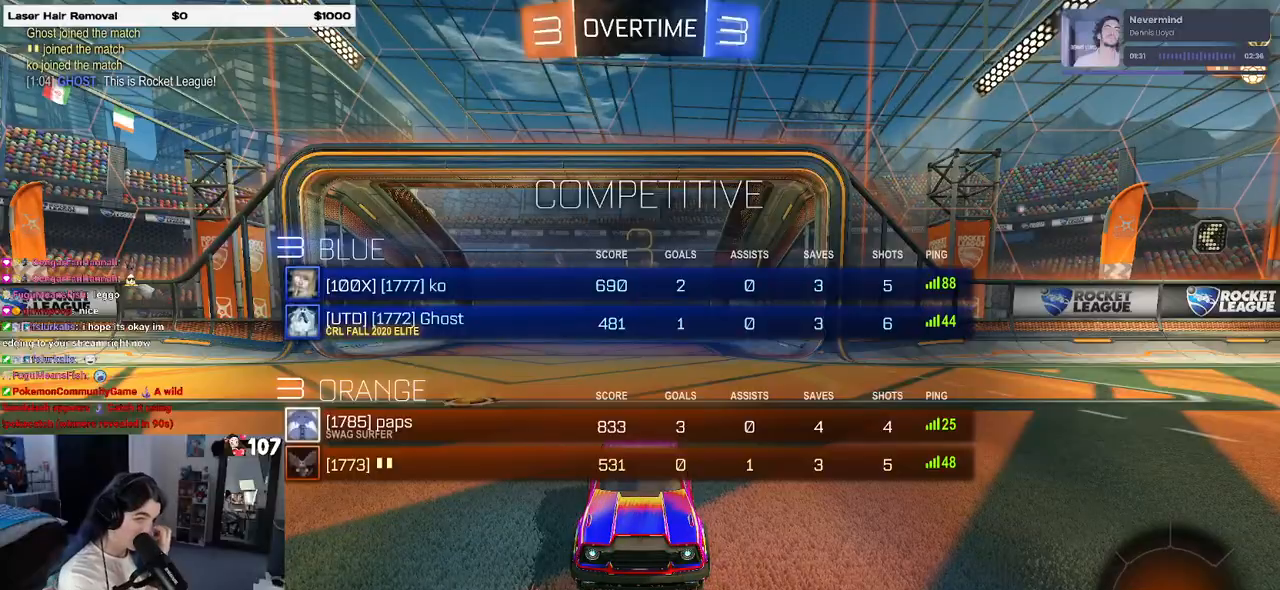
{"buttons": ["R2"], "left_stick": "center", "right_stick": "center", "events": [[333, "R3", "up"]]}
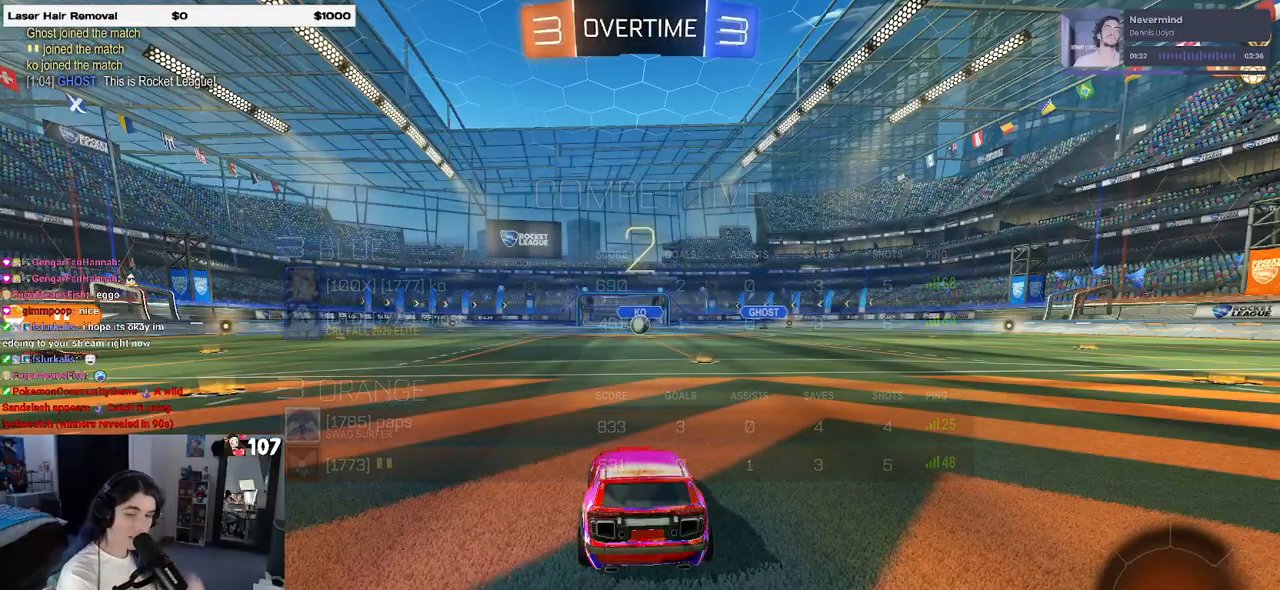
{"buttons": ["R2"], "left_stick": "center", "right_stick": "center", "events": []}
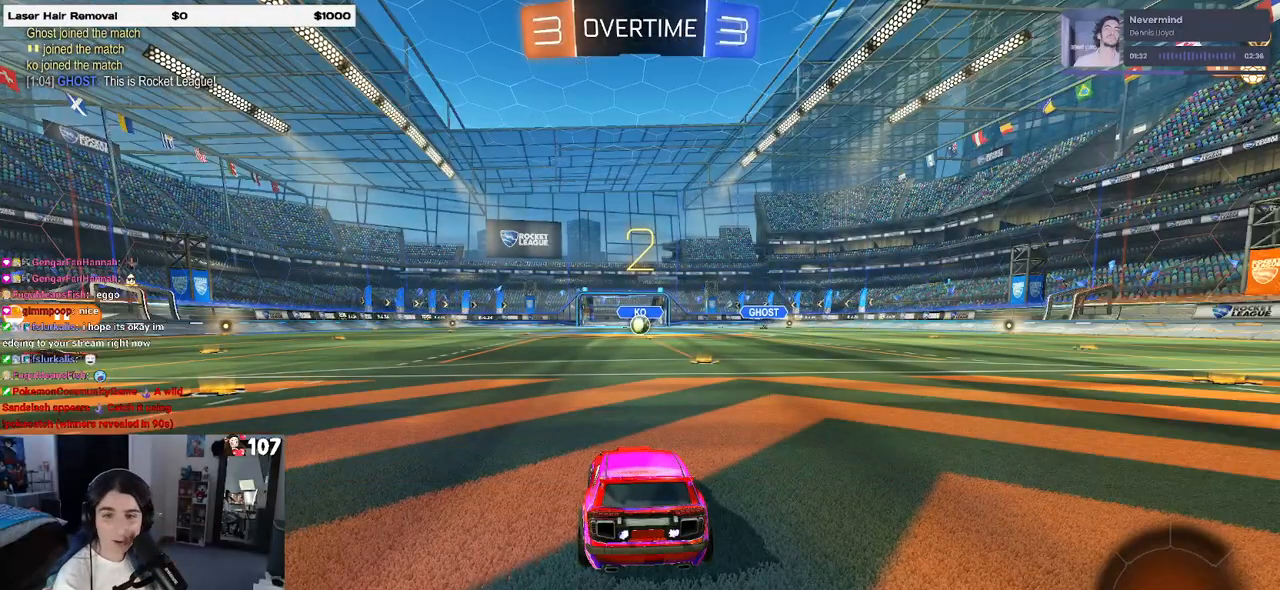
{"buttons": ["R2"], "left_stick": "center", "right_stick": "center", "events": []}
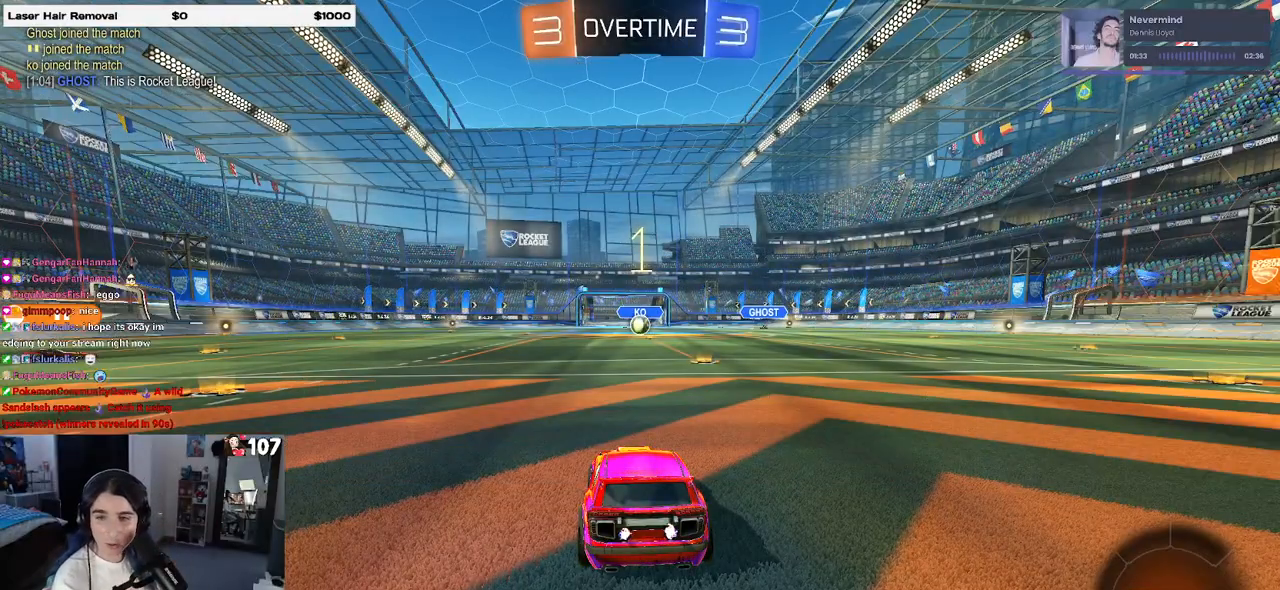
{"buttons": ["R2"], "left_stick": "center", "right_stick": "center", "events": []}
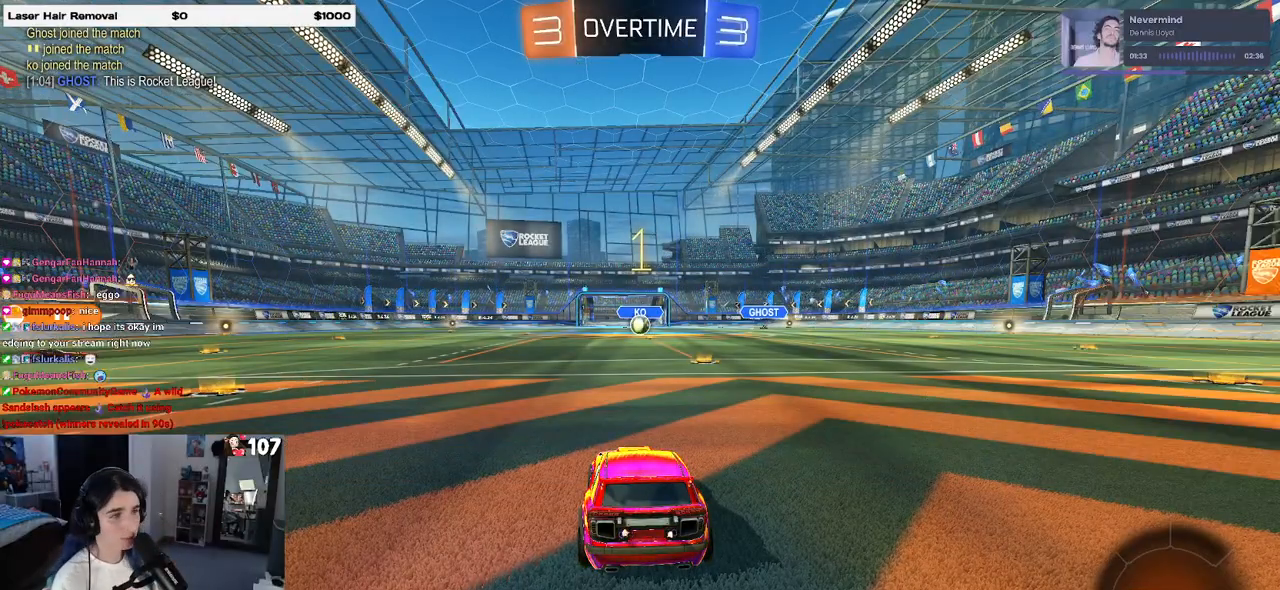
{"buttons": ["R2"], "left_stick": "right", "right_stick": "center", "events": [[100, "R3", "down"], [167, "R3", "up"], [417, "left_stick", "right"]]}
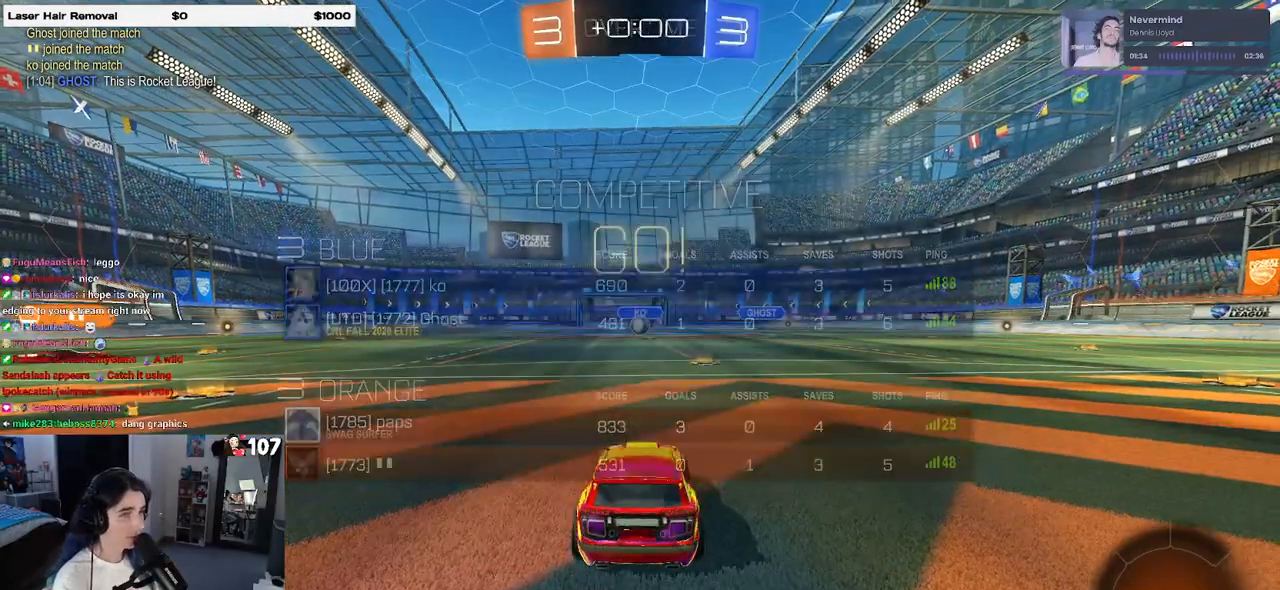
{"buttons": ["R2"], "left_stick": "right", "right_stick": "center", "events": [[67, "left_stick", "center"], [417, "left_stick", "right"]]}
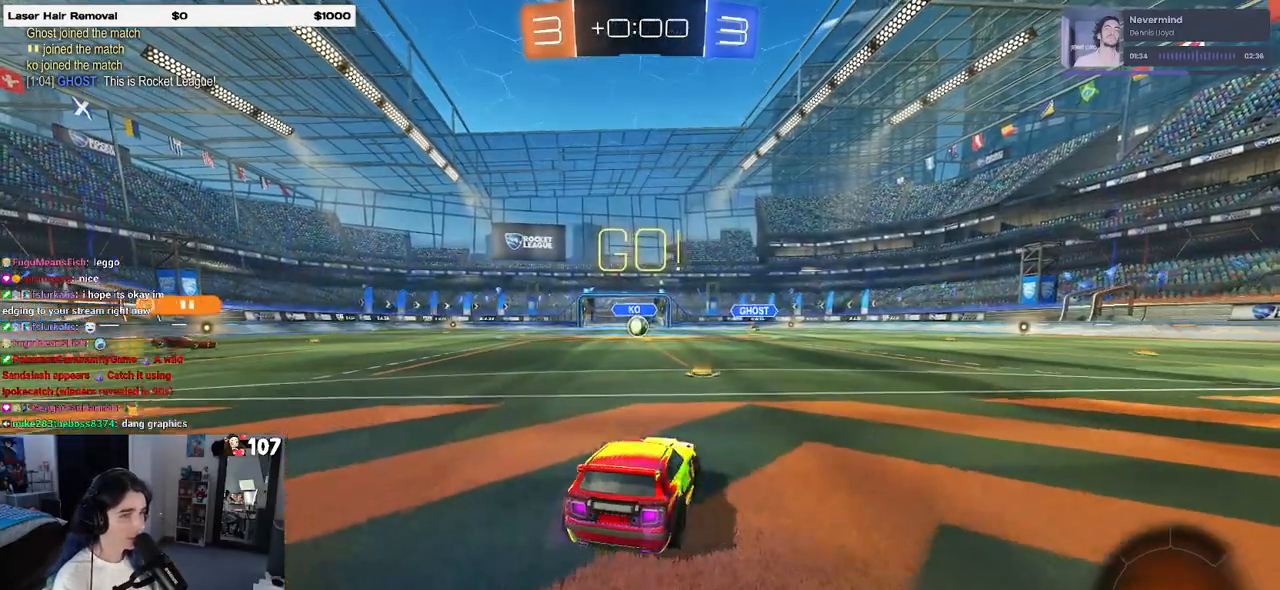
{"buttons": ["SQUARE", "R2"], "left_stick": "down", "right_stick": "center", "events": [[50, "CROSS", "down"], [50, "left_stick", "up"], [133, "CROSS", "up"], [133, "left_stick", "up-left"], [200, "CROSS", "down"], [250, "SQUARE", "down"], [267, "CROSS", "up"], [267, "left_stick", "down-left"], [317, "left_stick", "down"]]}
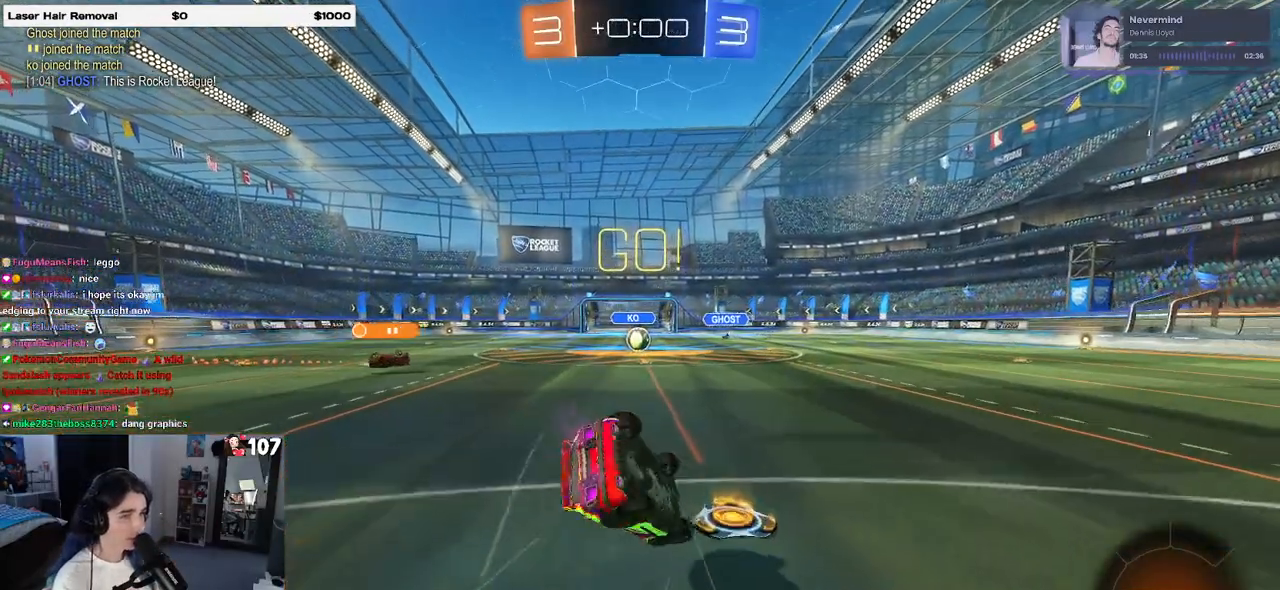
{"buttons": ["SQUARE", "R2"], "left_stick": "down-left", "right_stick": "center", "events": [[33, "left_stick", "down-left"]]}
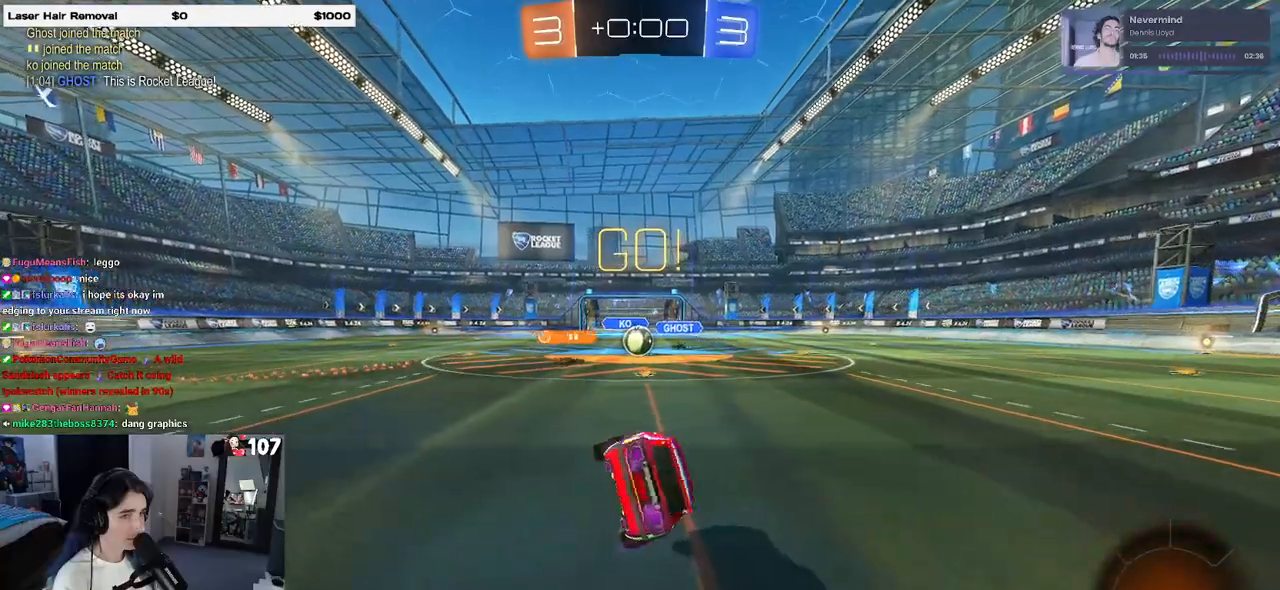
{"buttons": ["R2"], "left_stick": "right", "right_stick": "center", "events": [[133, "SQUARE", "up"], [183, "left_stick", "center"], [467, "left_stick", "right"]]}
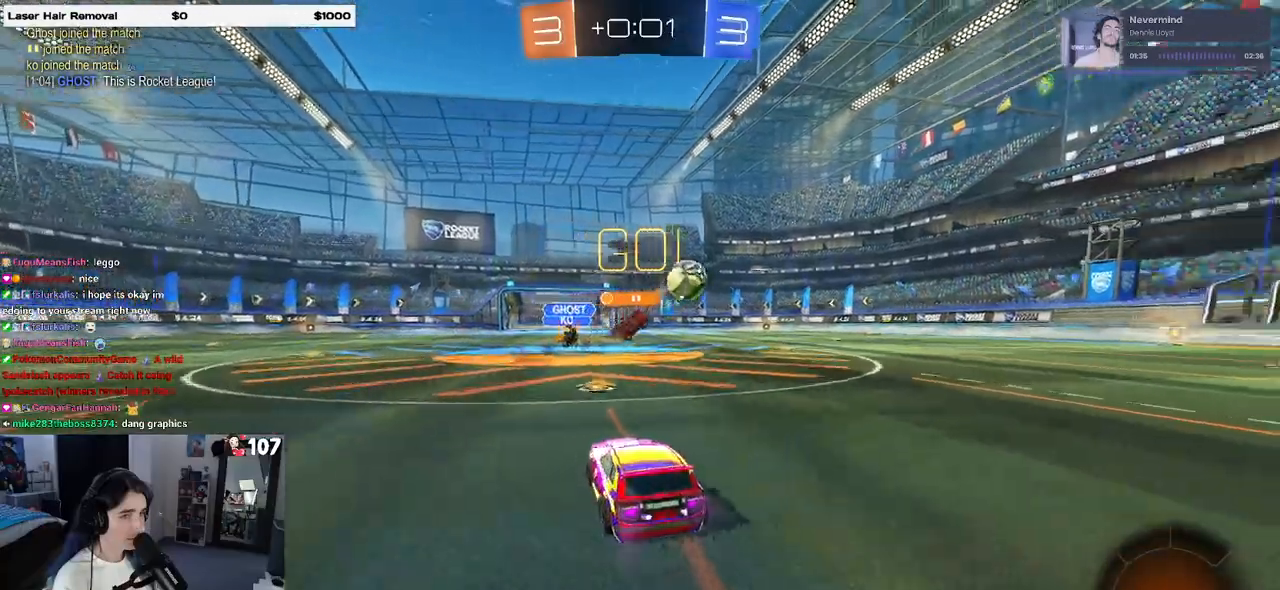
{"buttons": ["R2"], "left_stick": "right", "right_stick": "center", "events": [[133, "R1", "down"], [317, "R1", "up"]]}
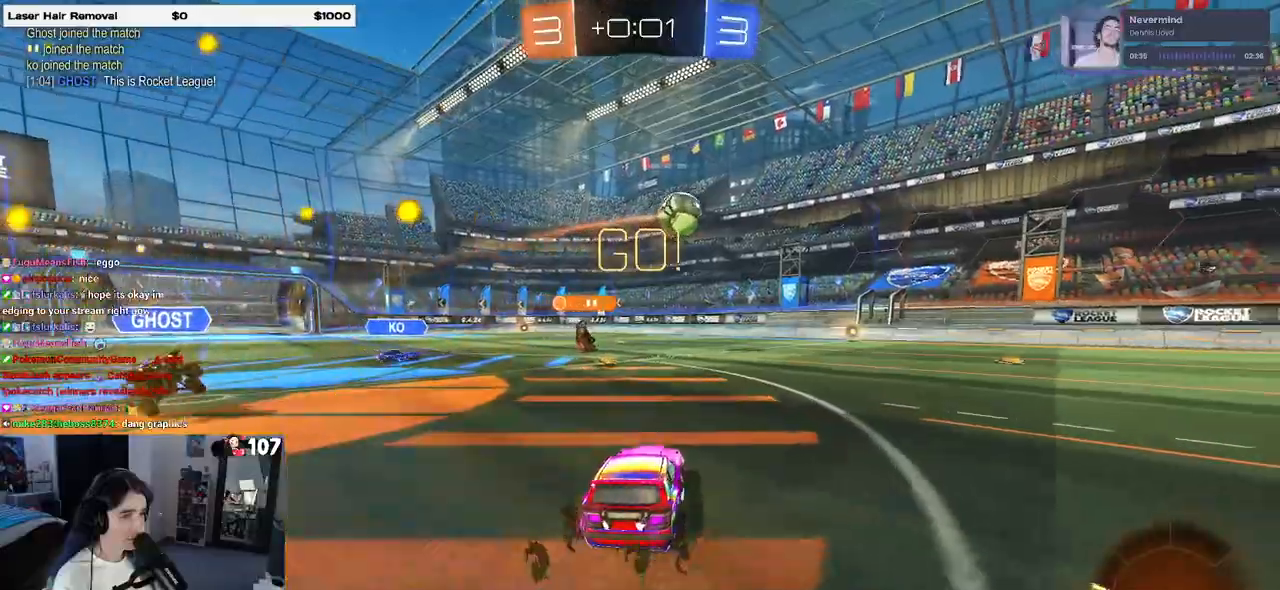
{"buttons": ["R2"], "left_stick": "left", "right_stick": "center", "events": [[483, "left_stick", "left"]]}
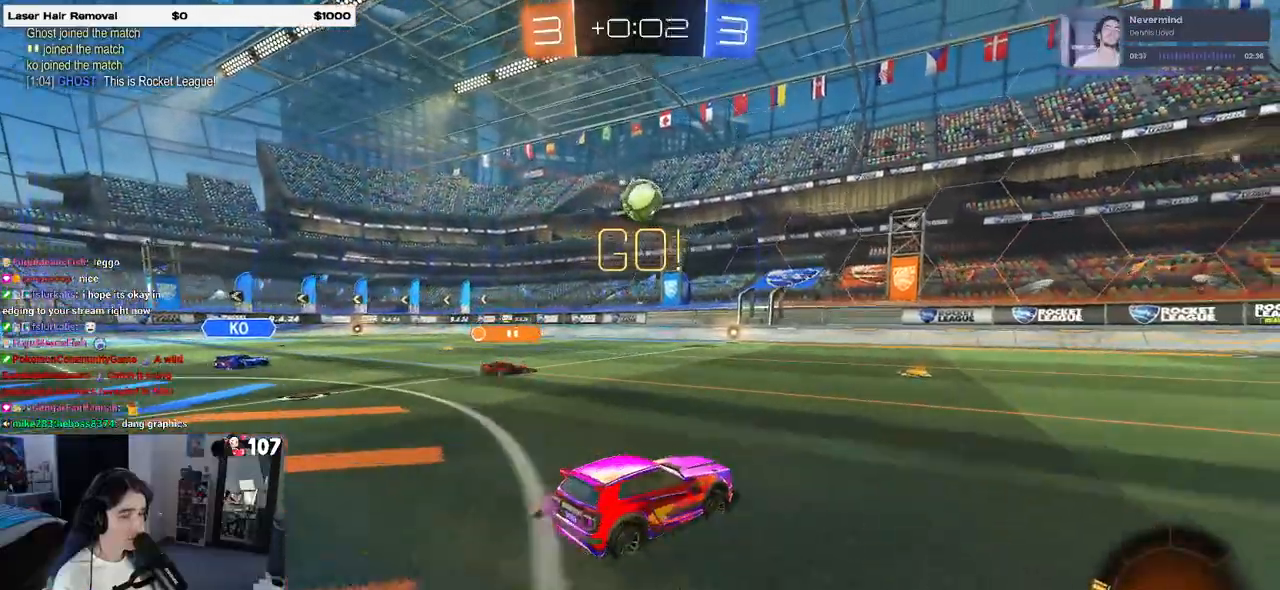
{"buttons": ["R1", "R2"], "left_stick": "right", "right_stick": "center", "events": [[117, "left_stick", "center"], [417, "R1", "down"], [433, "left_stick", "right"]]}
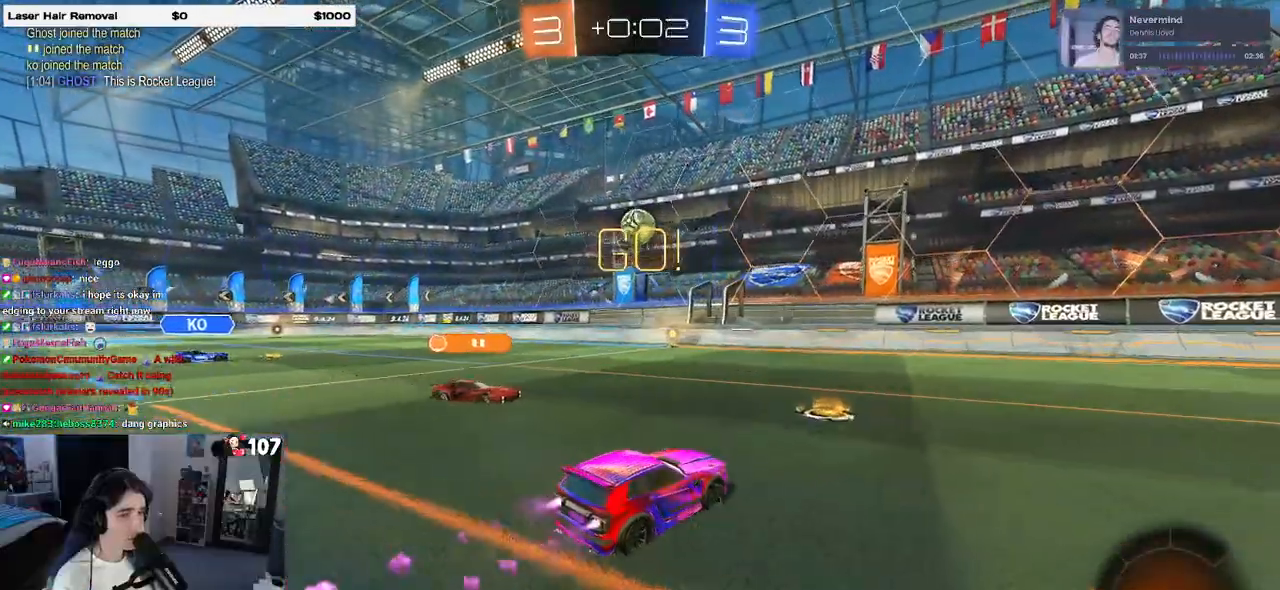
{"buttons": ["R2"], "left_stick": "right", "right_stick": "center", "events": [[317, "R1", "up"]]}
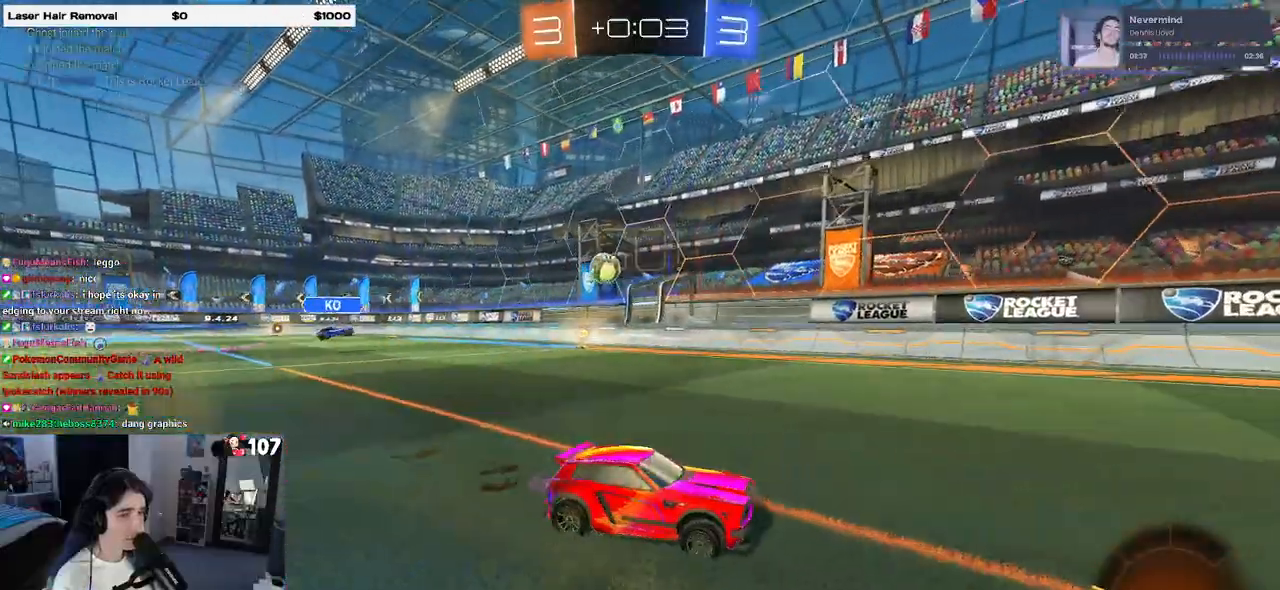
{"buttons": ["R2"], "left_stick": "center", "right_stick": "center", "events": [[183, "left_stick", "center"]]}
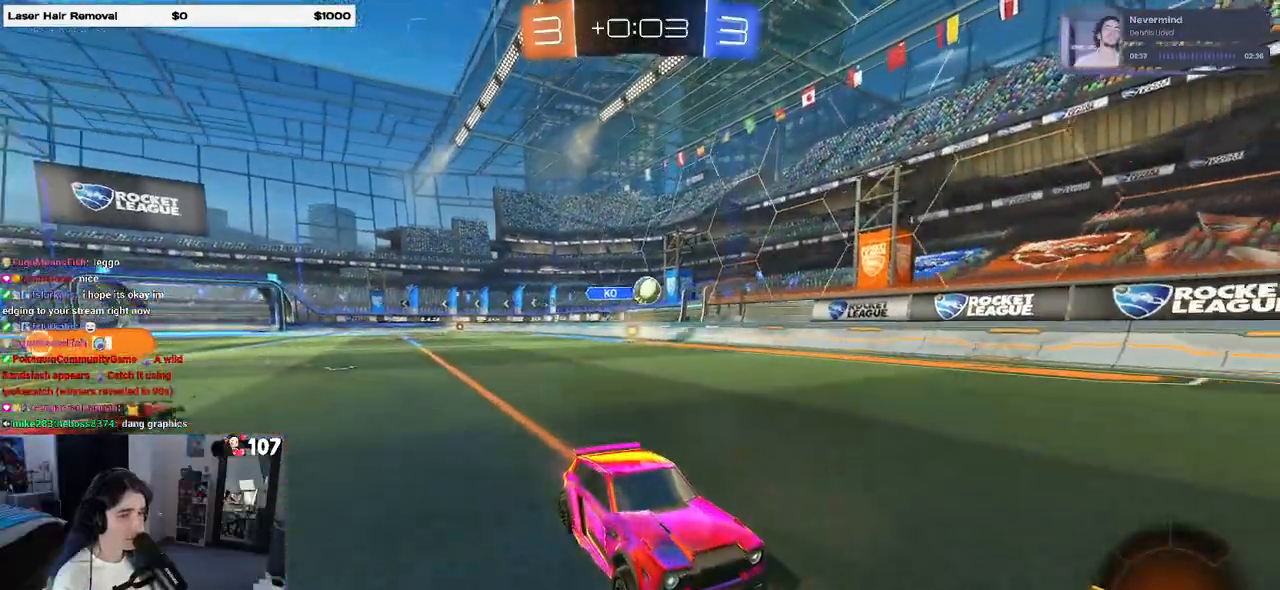
{"buttons": ["SQUARE", "R2"], "left_stick": "right", "right_stick": "center", "events": [[300, "left_stick", "left"], [367, "left_stick", "center"], [417, "left_stick", "right"], [500, "SQUARE", "down"]]}
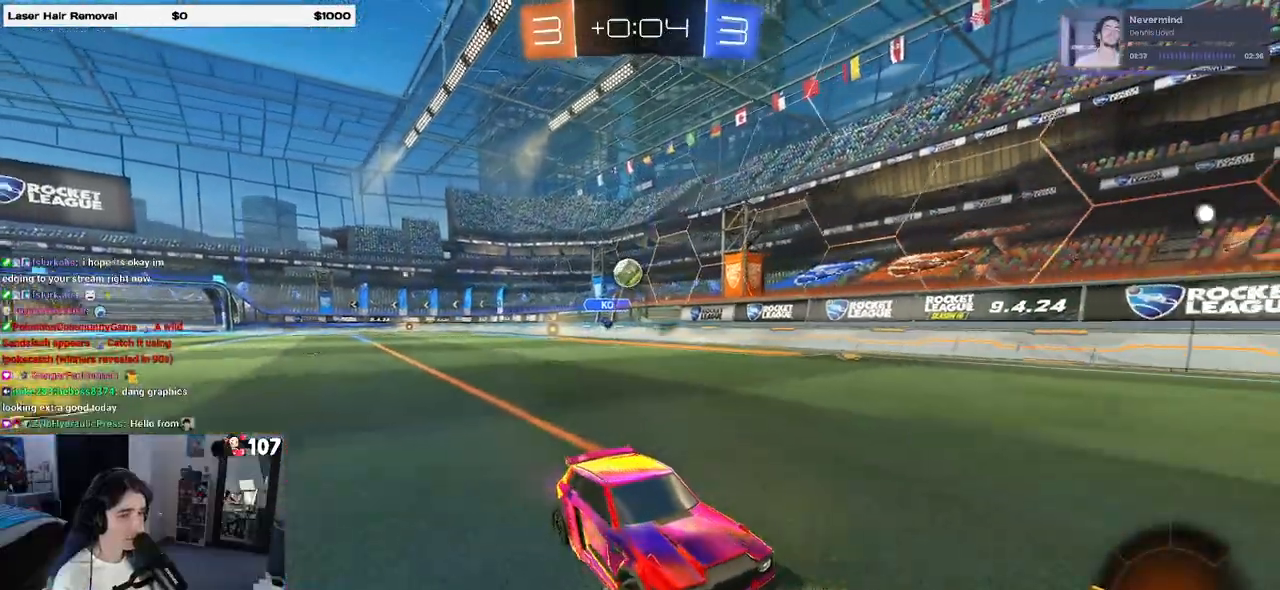
{"buttons": ["L2"], "left_stick": "left", "right_stick": "center", "events": [[400, "L2", "down"], [400, "left_stick", "left"], [433, "R2", "up"], [450, "SQUARE", "up"]]}
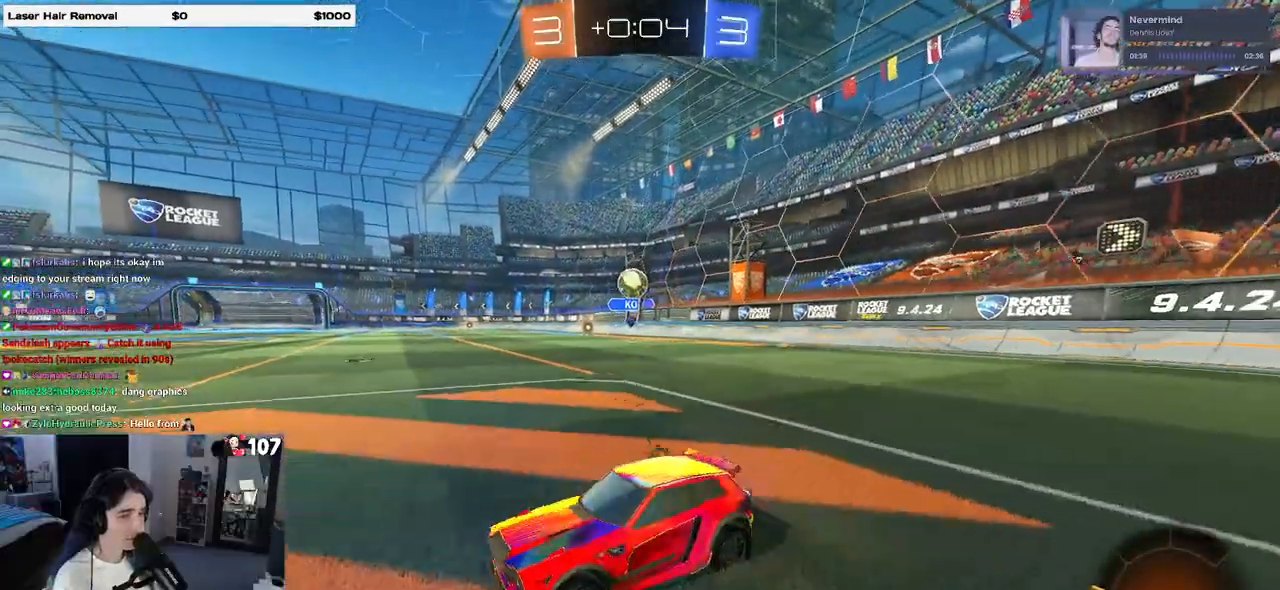
{"buttons": ["R1", "R2"], "left_stick": "right", "right_stick": "center", "events": [[250, "R2", "down"], [267, "L2", "up"], [300, "left_stick", "right"], [383, "R1", "down"]]}
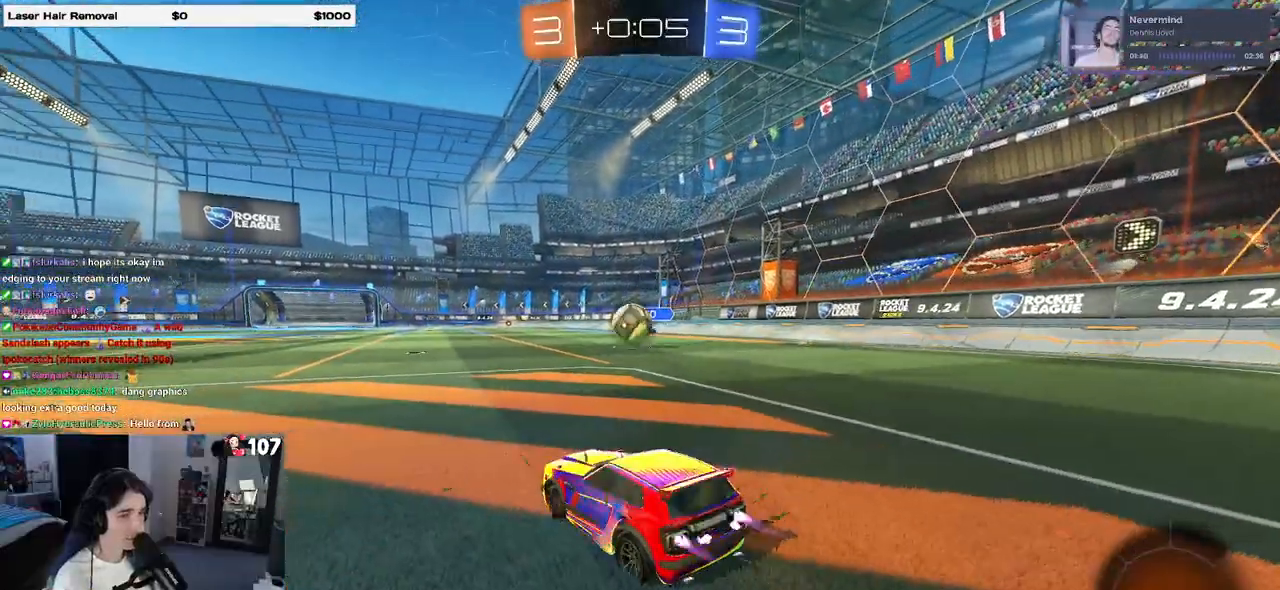
{"buttons": ["CROSS", "SQUARE", "R1", "R2"], "left_stick": "down-right", "right_stick": "center", "events": [[100, "left_stick", "center"], [167, "left_stick", "right"], [283, "left_stick", "center"], [400, "left_stick", "down-right"], [433, "CROSS", "down"], [450, "SQUARE", "down"]]}
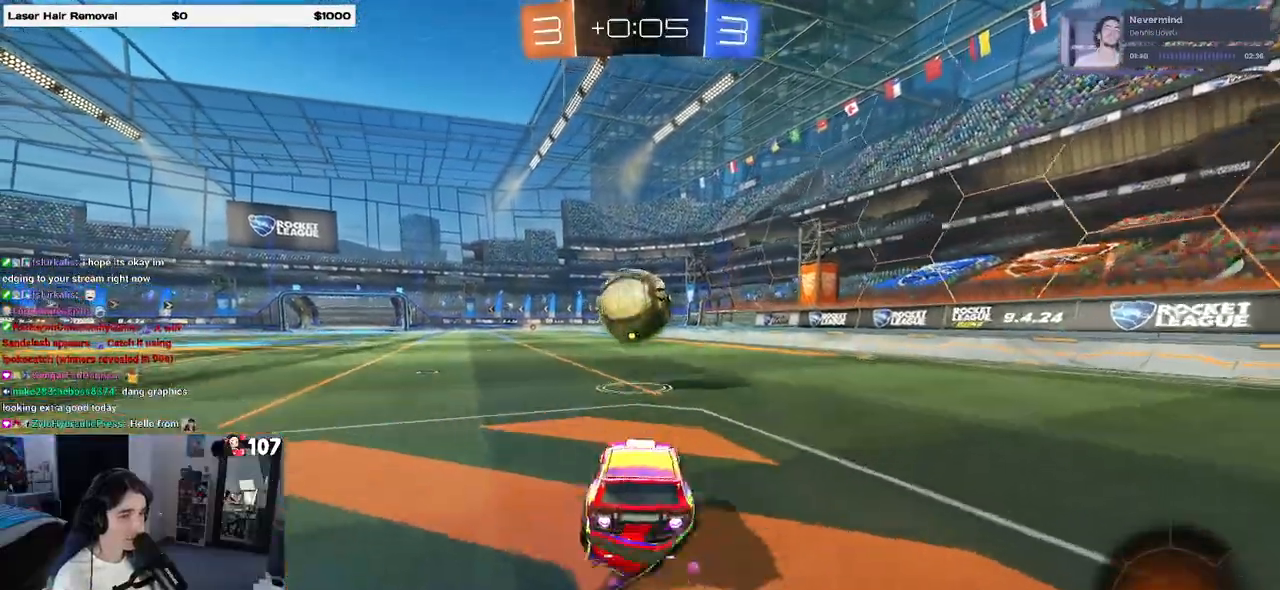
{"buttons": ["R1", "R2"], "left_stick": "down", "right_stick": "center", "events": [[117, "SQUARE", "up"], [150, "CROSS", "up"], [150, "left_stick", "center"], [200, "left_stick", "up-left"], [233, "CROSS", "down"], [333, "left_stick", "down-left"], [367, "CROSS", "up"], [383, "left_stick", "down"]]}
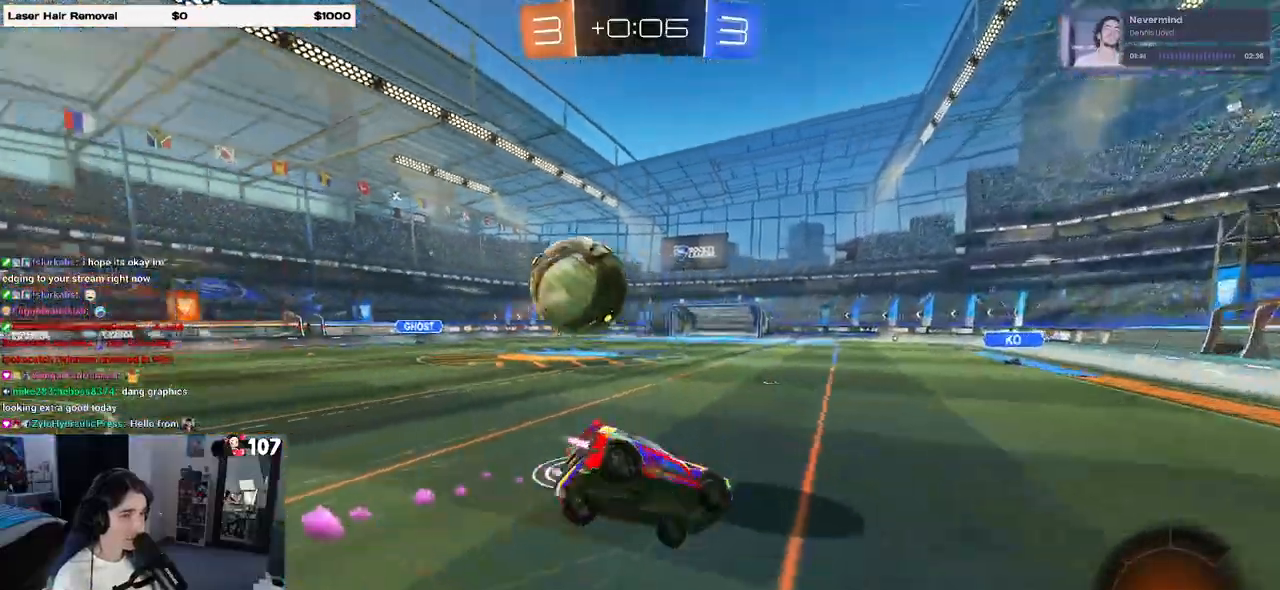
{"buttons": ["SQUARE", "R2"], "left_stick": "down-left", "right_stick": "center", "events": [[267, "left_stick", "down-left"], [350, "R1", "up"], [417, "SQUARE", "down"]]}
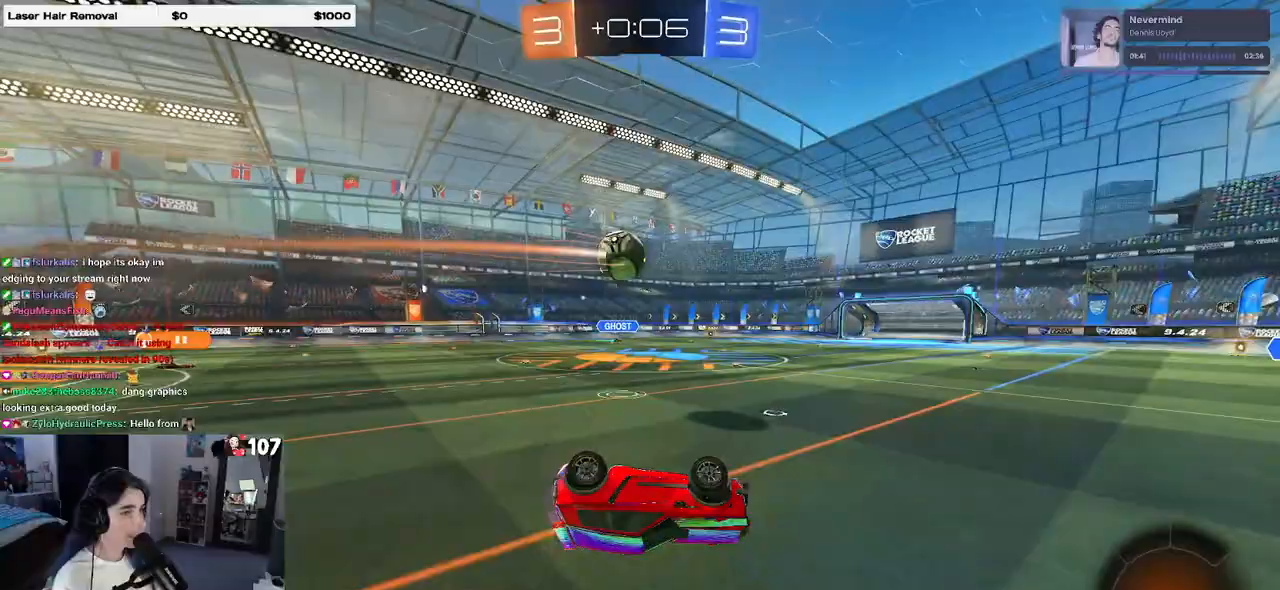
{"buttons": ["R2"], "left_stick": "right", "right_stick": "center", "events": [[167, "left_stick", "center"], [200, "SQUARE", "up"], [267, "left_stick", "right"]]}
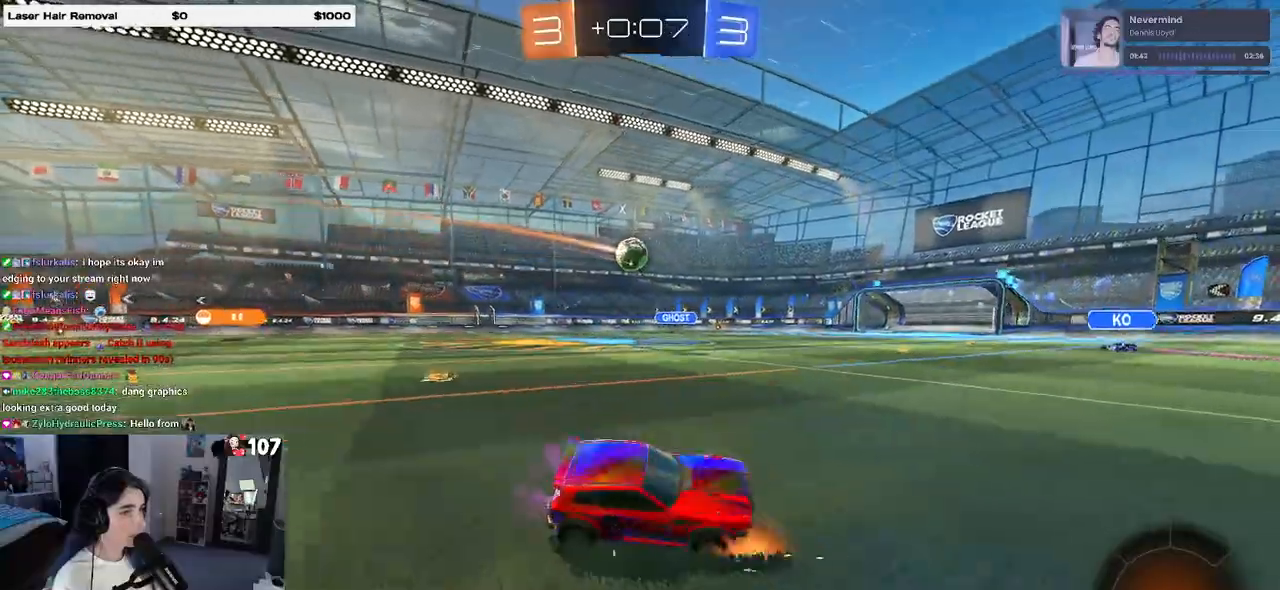
{"buttons": ["R2"], "left_stick": "right", "right_stick": "center", "events": [[300, "SQUARE", "down"], [383, "SQUARE", "up"]]}